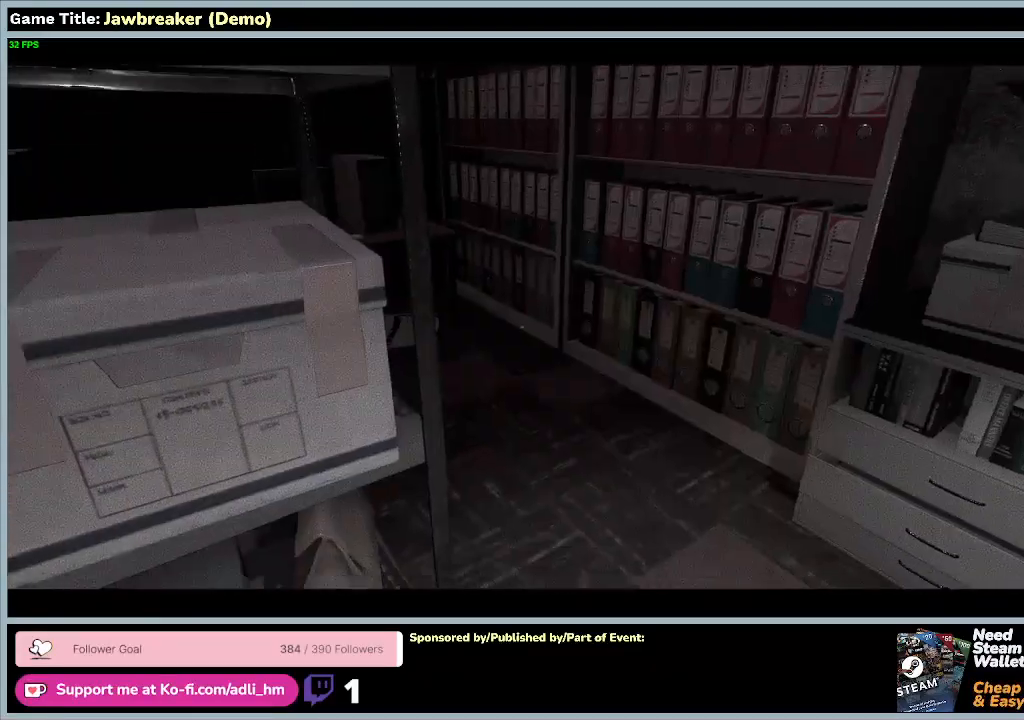
Gameplay with keyboard and mouse; each line is a JSON object with the keys and mouse buttons held at the frame after it. "events" lists presses ("down") and releases ("up") of "0", "1", "2", "3", "4", "5", "6", "7", "8", "9", "a", "alt", "b", "c", "caps_lock", "ctrl", "d", "down", "e", "escape", "f1", "f2", "f3", "f4", "f5", "f6", "f7", "f8", "g", "h", "i", "j", "k", "l", "left", "m", "n", "o", "p", "q", "r", "return", "right", "s", "shift", "space", "t", "tab", "tilde", "u", "up", "v", "w", "x", "y", "z", "mouse_left", "mouse_wheel" and "mouse_right" between this image and that frame as [ms after this image, input, new state], when the widget could be followed in between. "mouse_left", "mouse_wheel", "mouse_right" = the "left", "wheel", "right" buttons of the "mouse" list. No other keys are recorded. "wheel" means that the mouse wheel is clicked or scrolled. Not read: f mouse_move.
{"keys": ["d", "w"], "mouse": [], "events": [[100, "w", "down"], [233, "d", "down"]]}
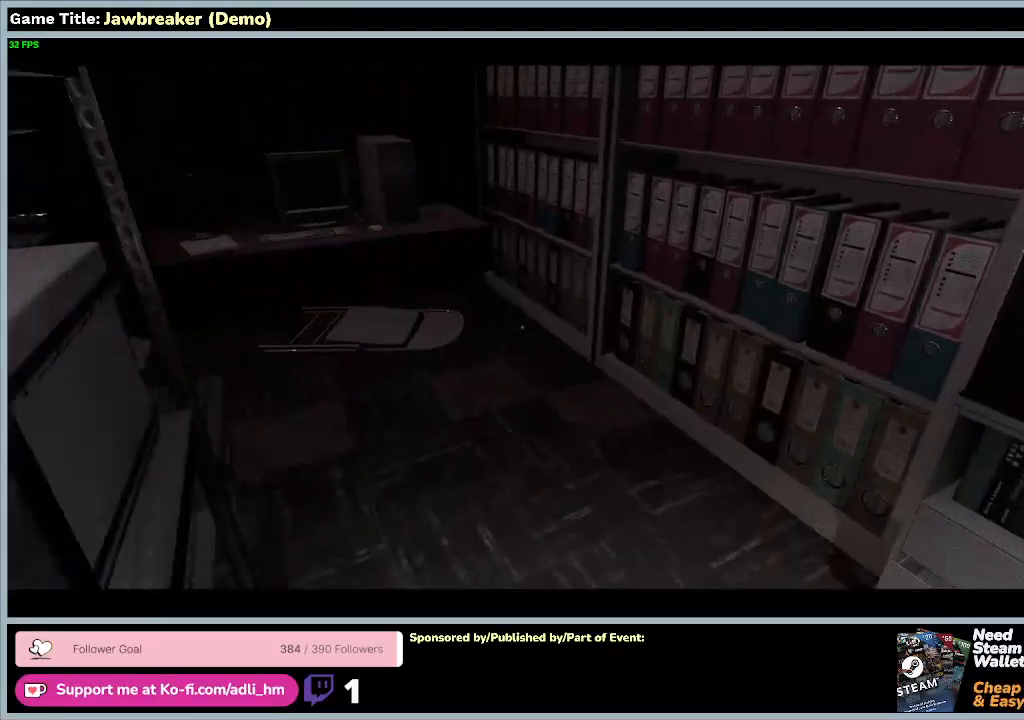
{"keys": ["d", "w"], "mouse": [], "events": []}
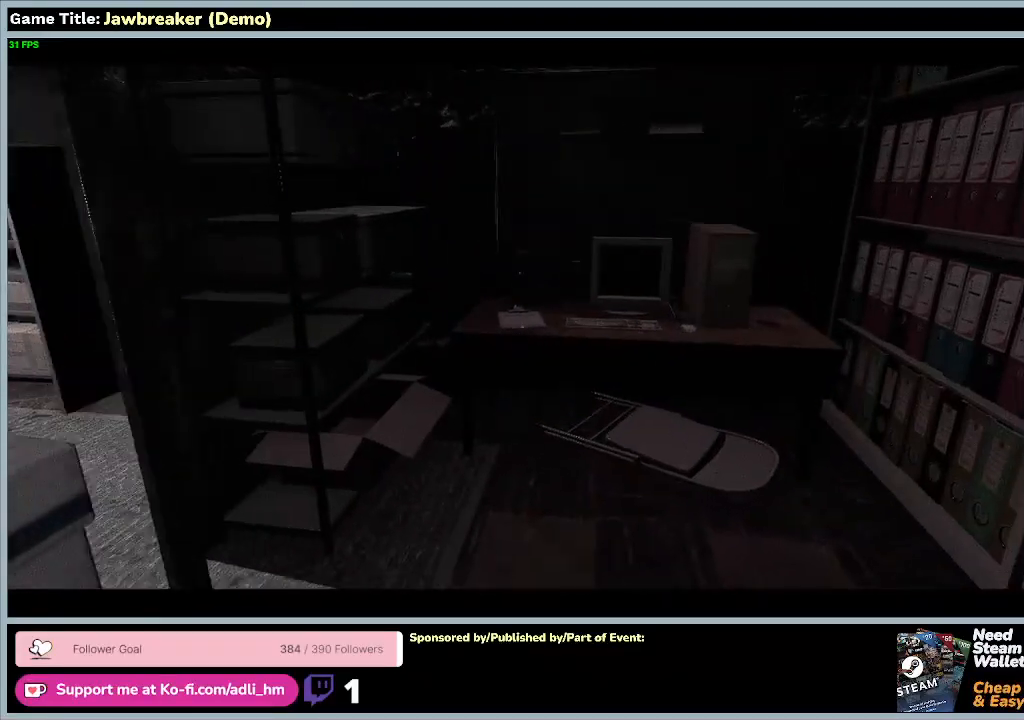
{"keys": [], "mouse": [], "events": [[133, "d", "up"], [433, "w", "up"]]}
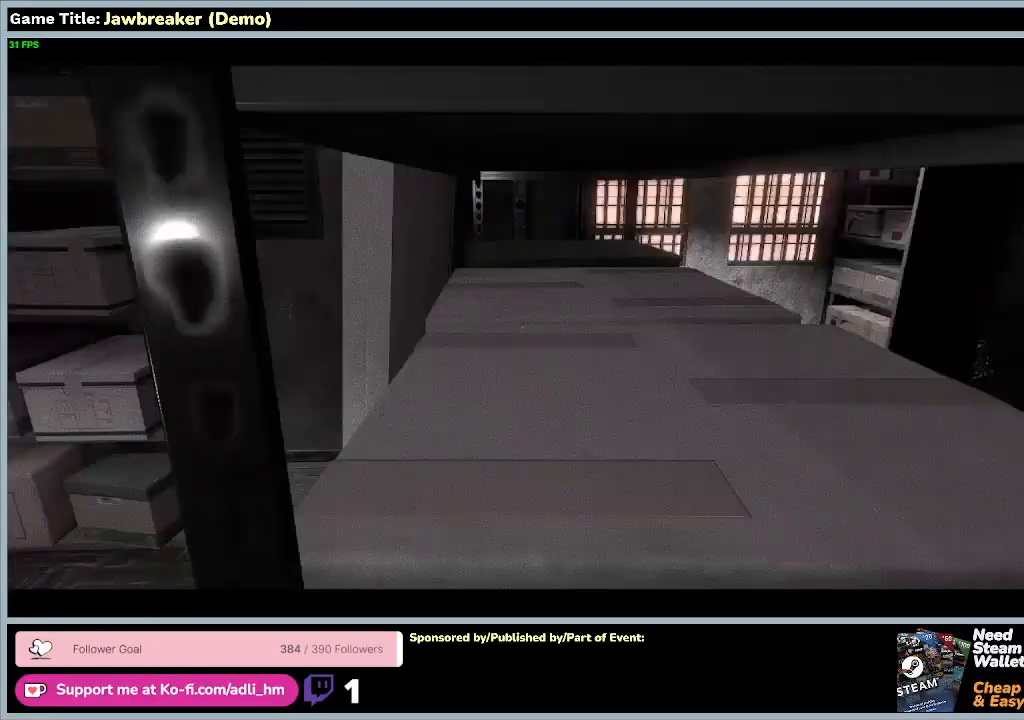
{"keys": [], "mouse": [], "events": []}
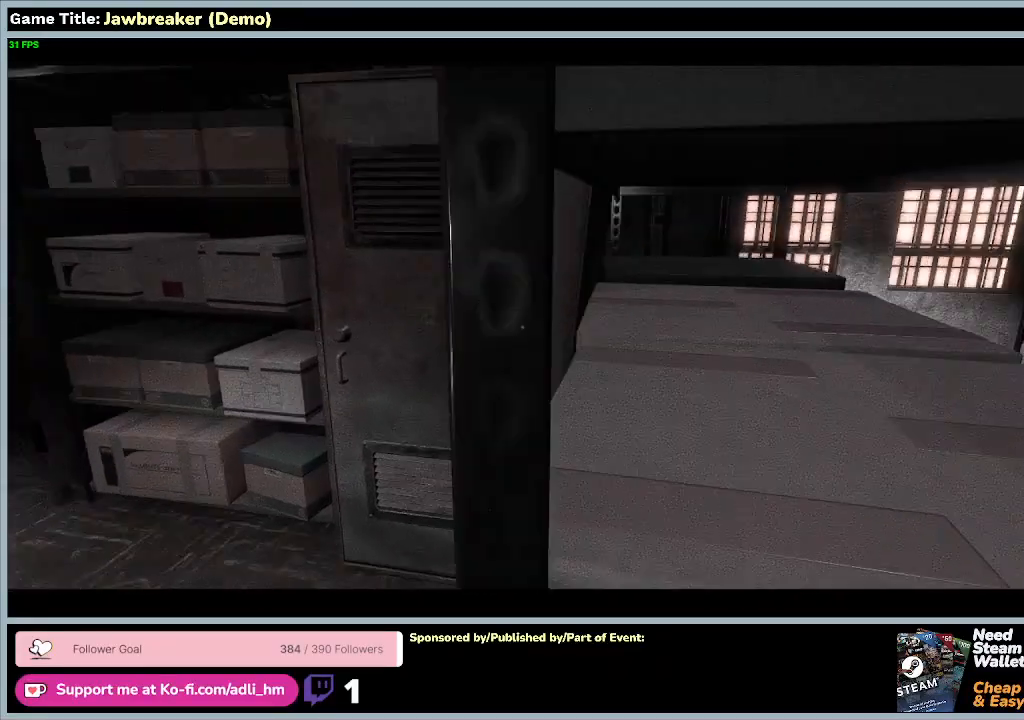
{"keys": [], "mouse": [], "events": []}
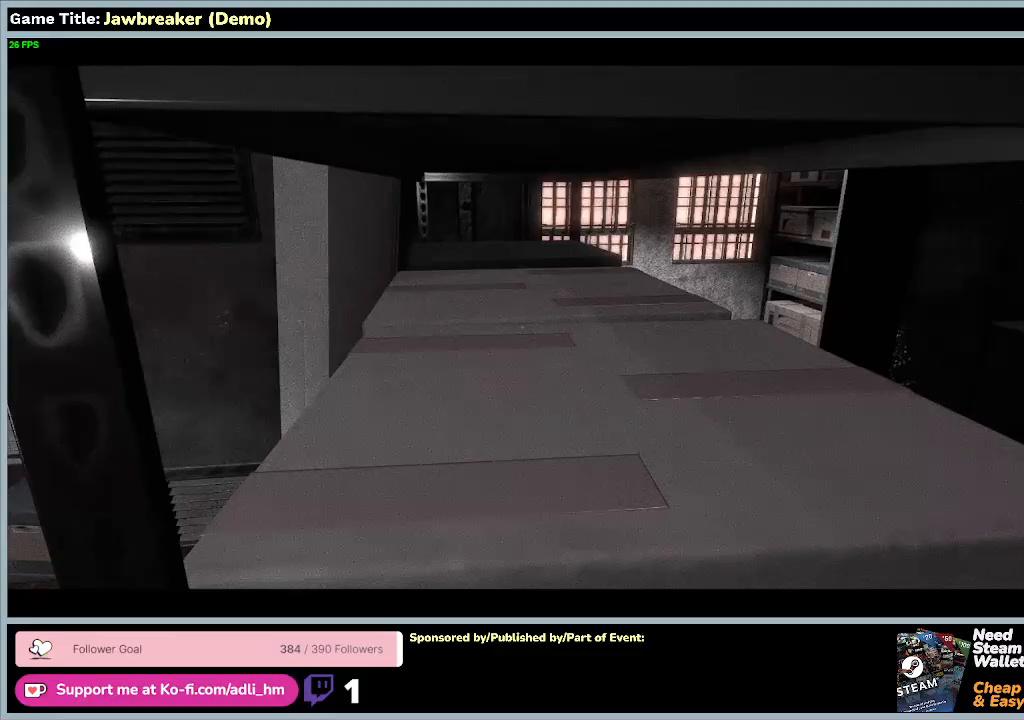
{"keys": ["d"], "mouse": [], "events": [[333, "d", "down"]]}
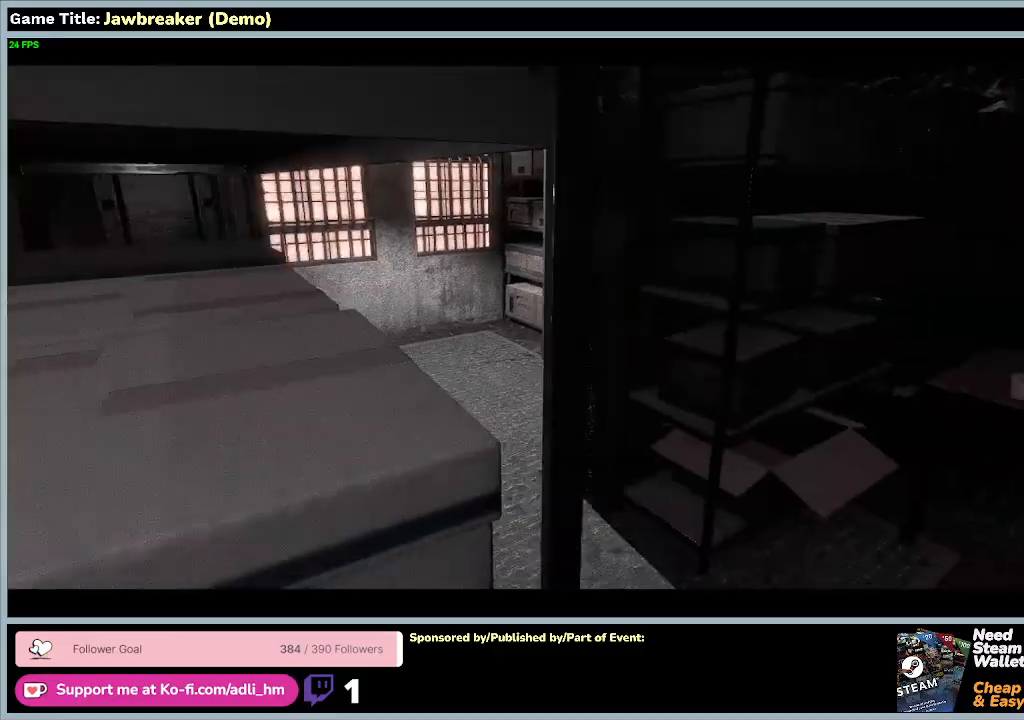
{"keys": ["d", "w"], "mouse": [], "events": [[133, "w", "down"]]}
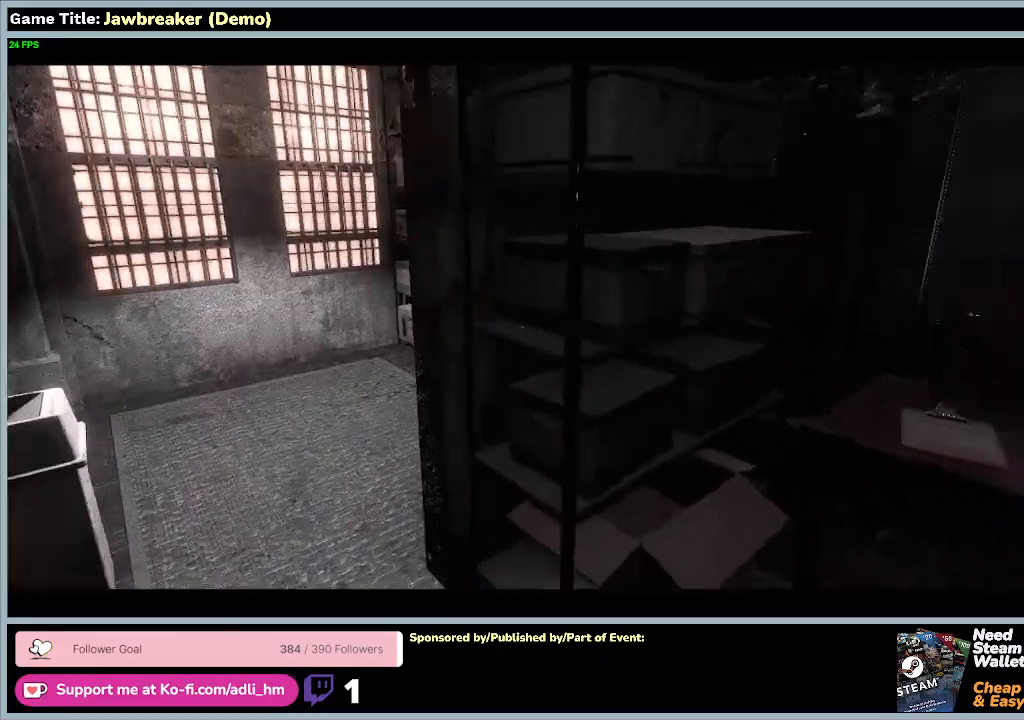
{"keys": ["w"], "mouse": [], "events": [[233, "d", "up"]]}
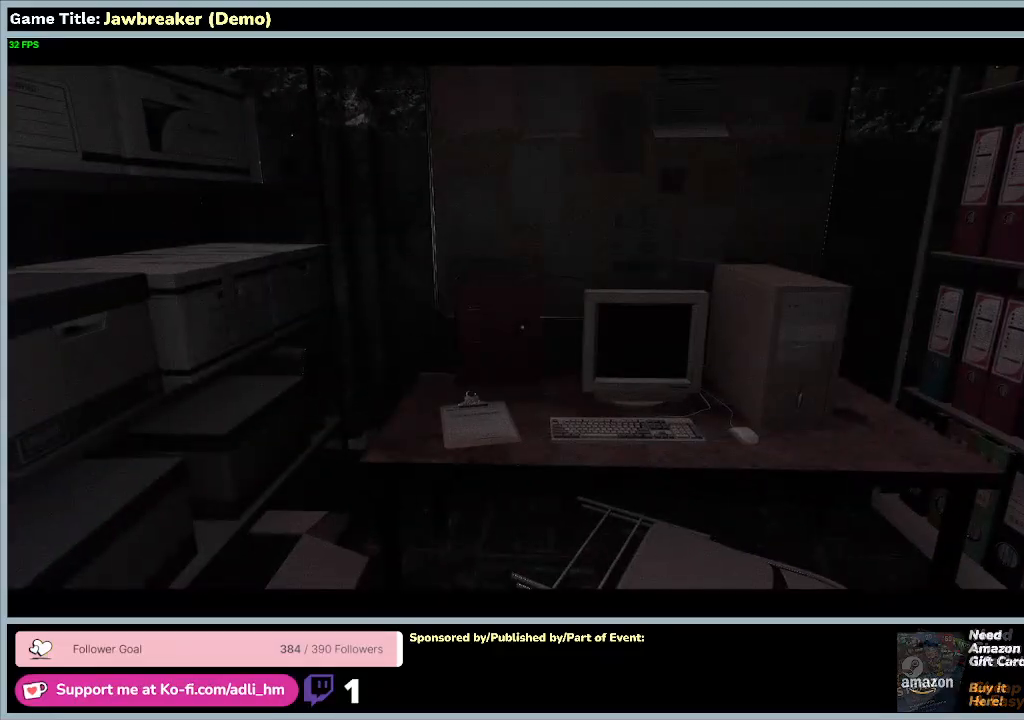
{"keys": [], "mouse": [], "events": [[167, "w", "up"]]}
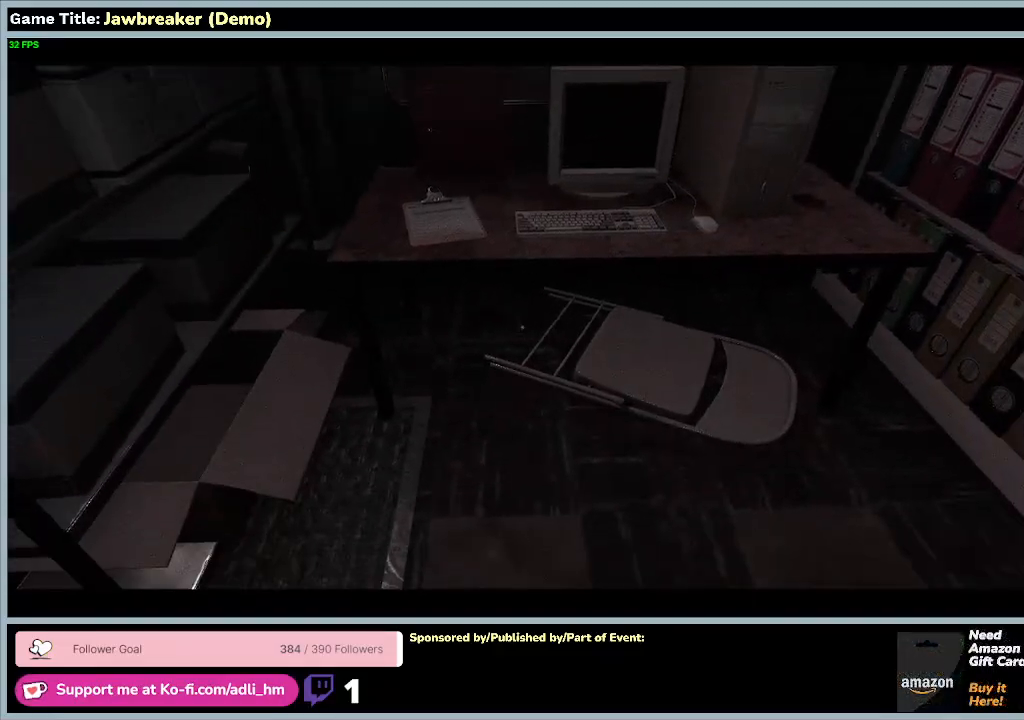
{"keys": [], "mouse": [], "events": []}
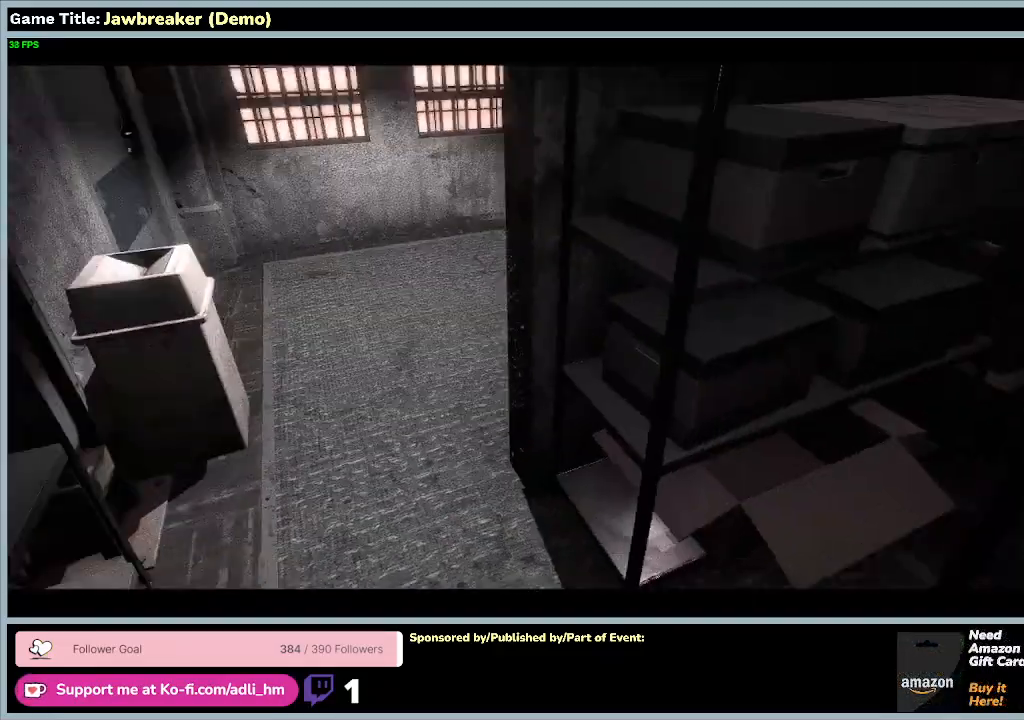
{"keys": ["w"], "mouse": [], "events": [[100, "w", "down"]]}
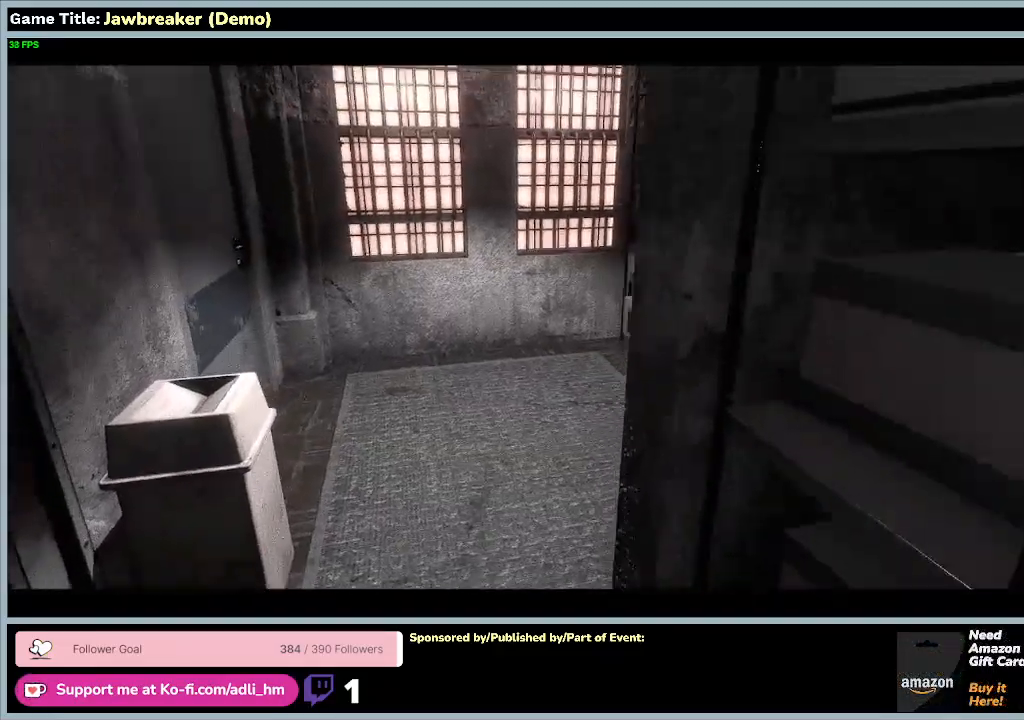
{"keys": ["w"], "mouse": [], "events": []}
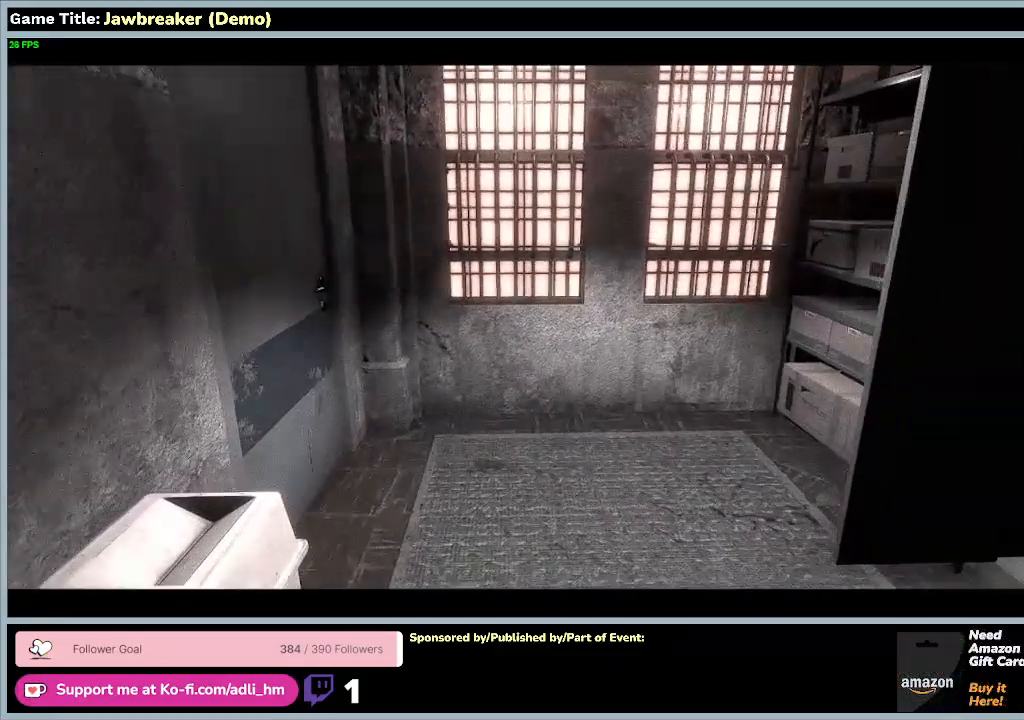
{"keys": ["w"], "mouse": [], "events": []}
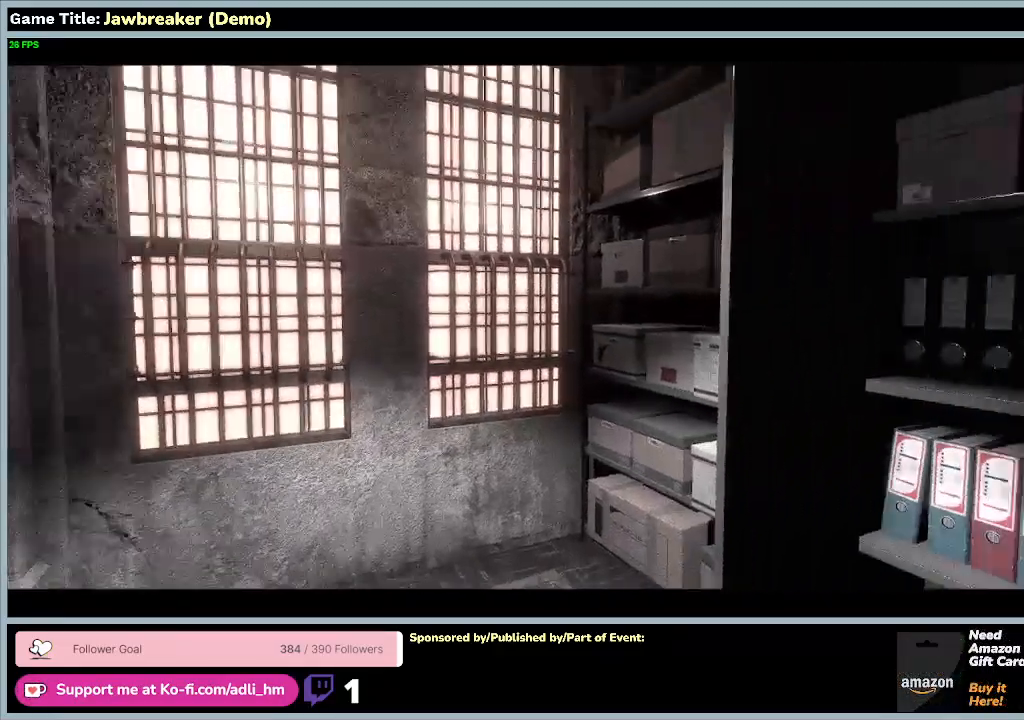
{"keys": ["w"], "mouse": [], "events": []}
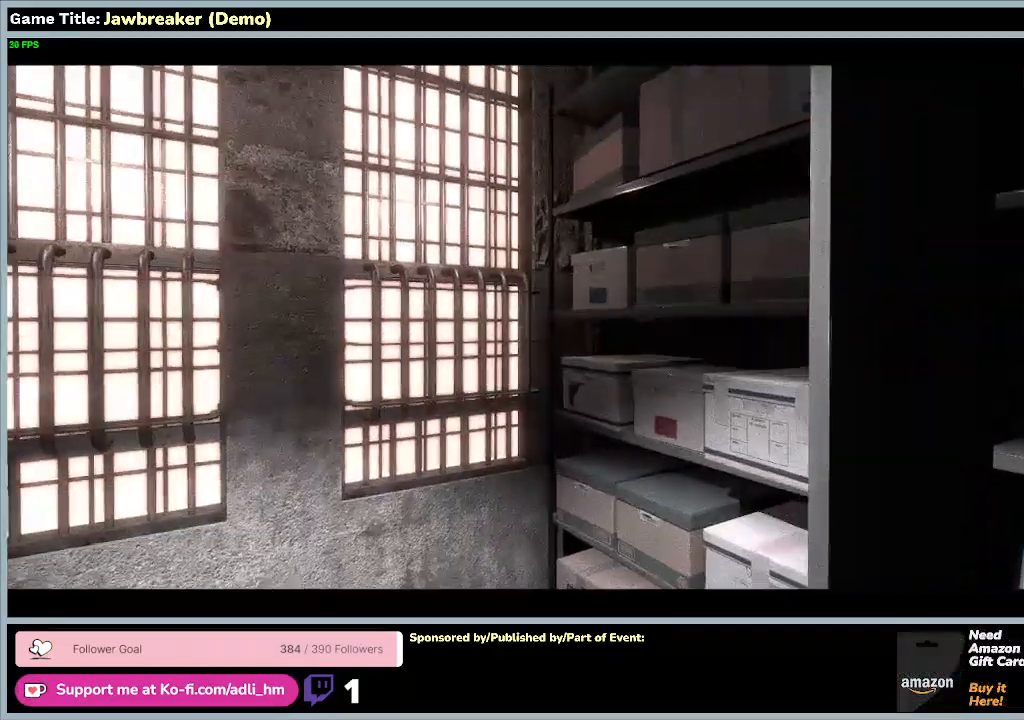
{"keys": ["w"], "mouse": [], "events": []}
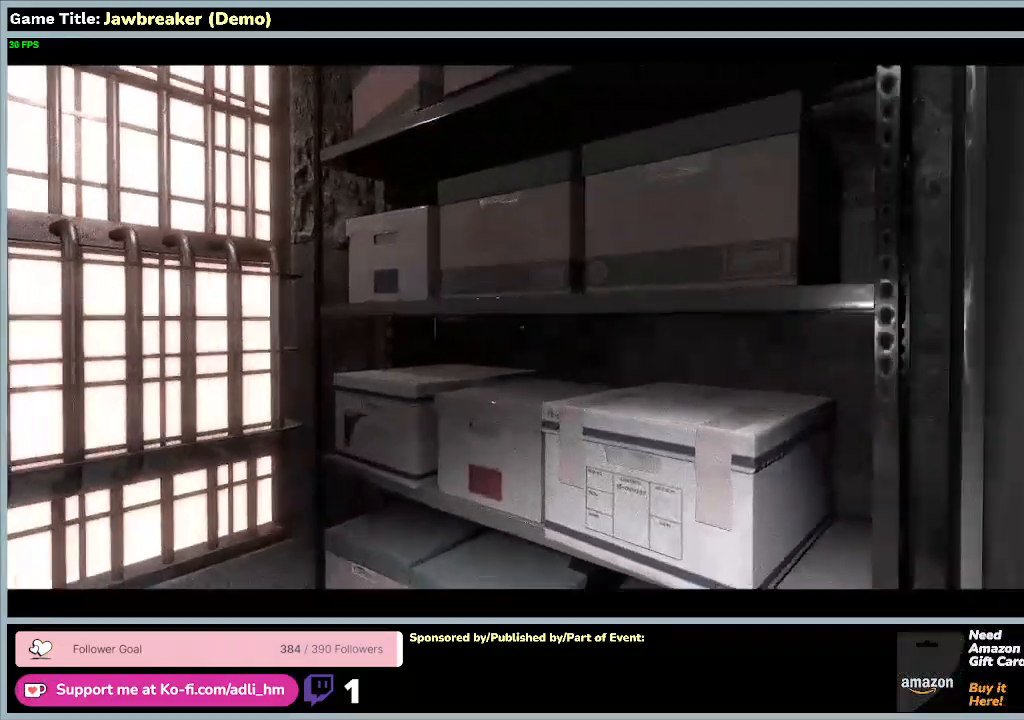
{"keys": ["w"], "mouse": [], "events": []}
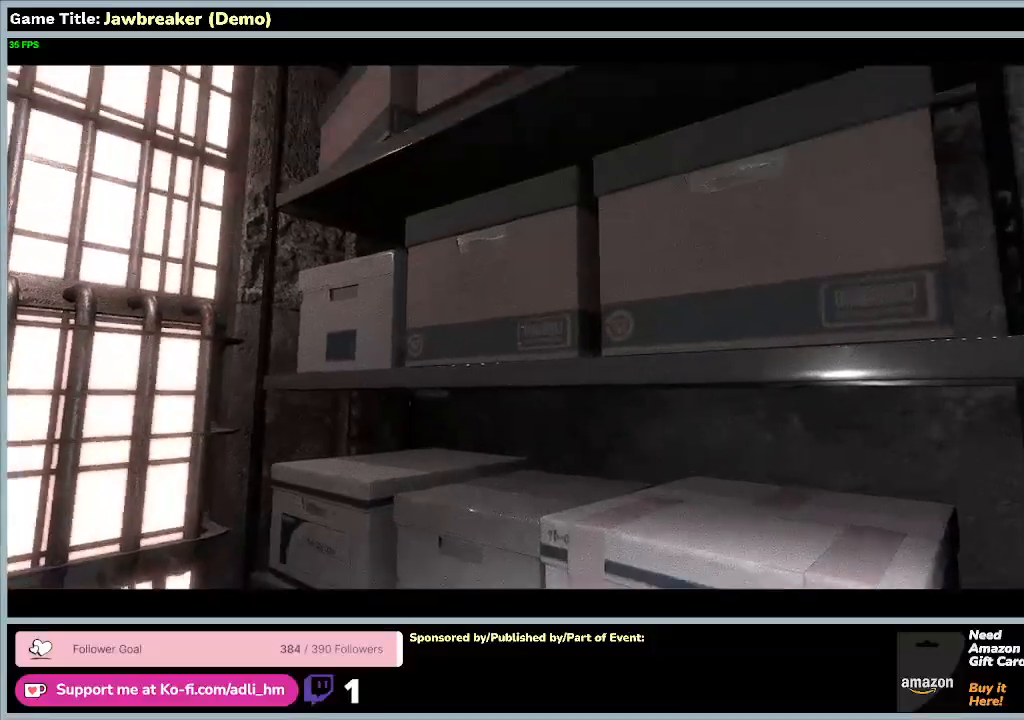
{"keys": [], "mouse": [], "events": [[33, "w", "up"]]}
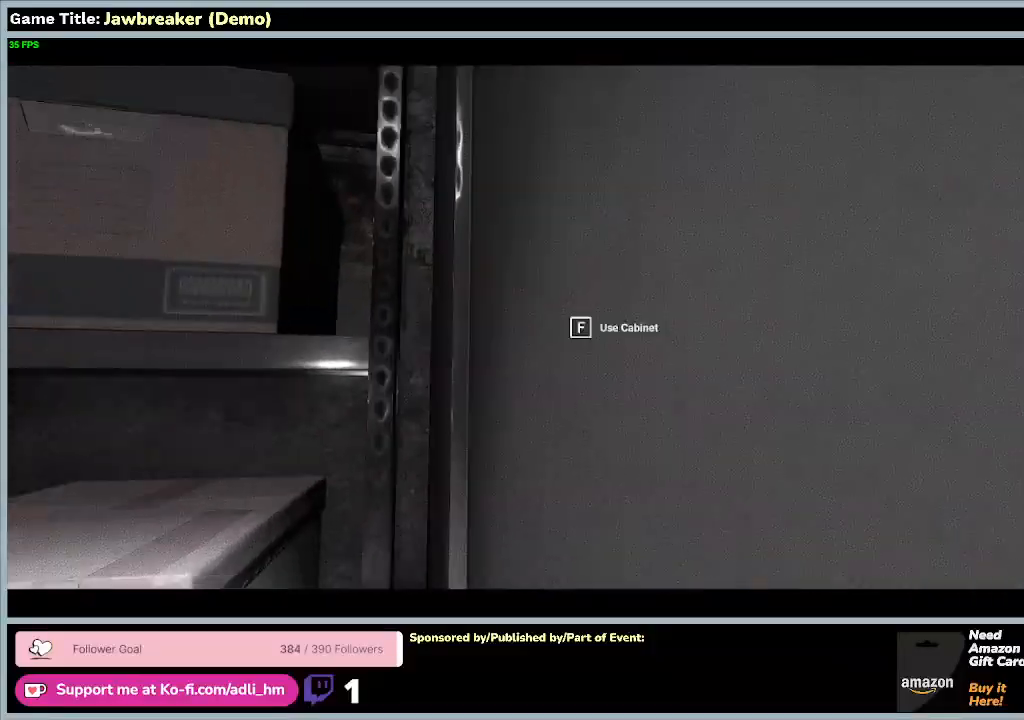
{"keys": ["d"], "mouse": [], "events": [[267, "d", "down"]]}
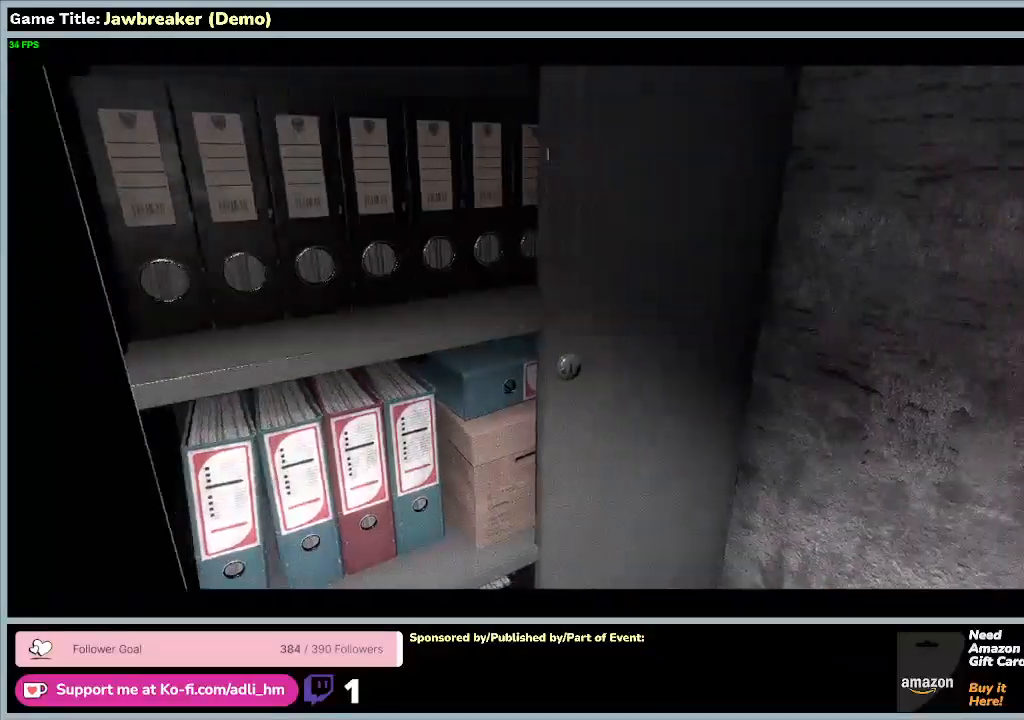
{"keys": [], "mouse": [], "events": [[400, "d", "up"]]}